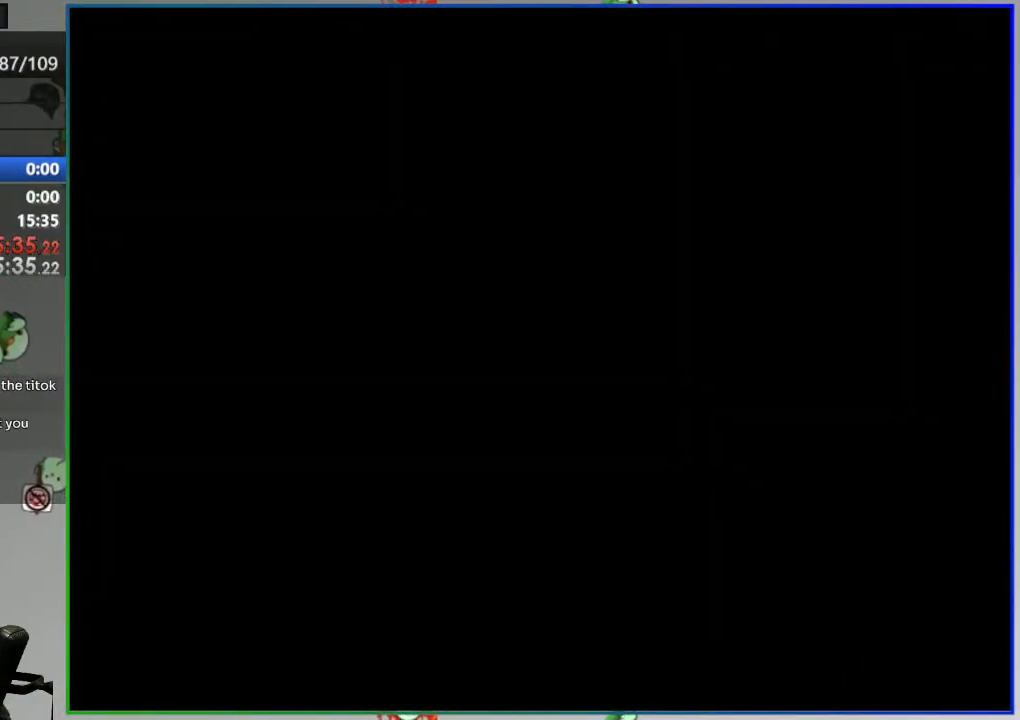
Gameplay with a controller (Nintendo layout); each line is a JSON object with the inputs held at the frame after it. "events" lists button and stick changes between this image and that frame as [ms after this image, input, new state], when the widget could be followed in between. Not read: L3 R3.
{"buttons": ["Y"], "events": []}
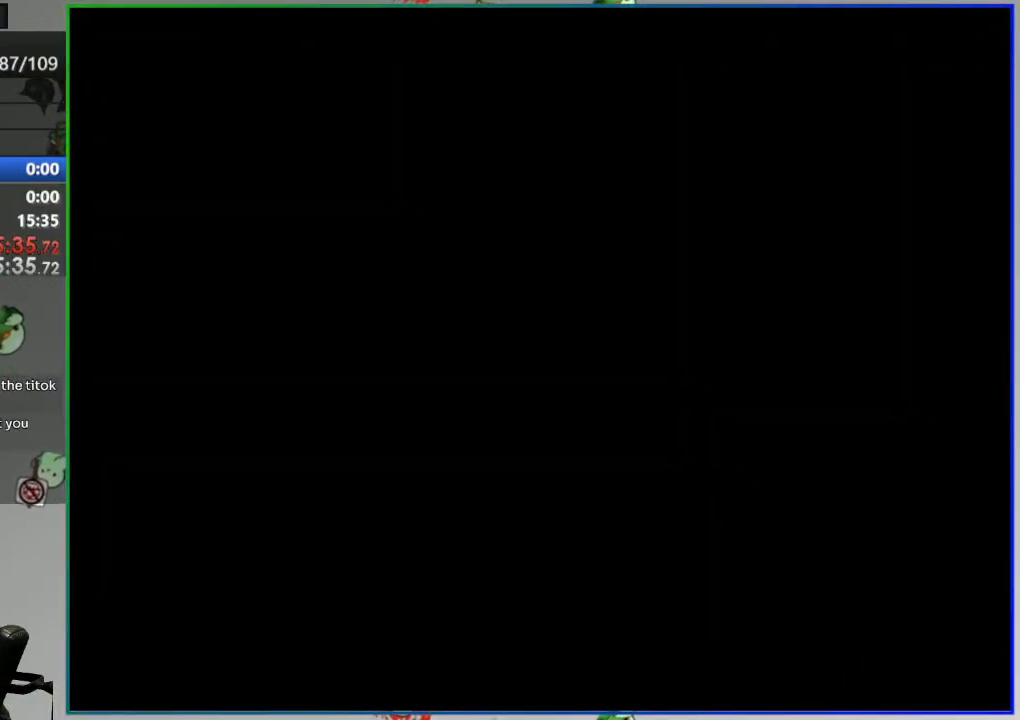
{"buttons": ["Y", "DPAD_LEFT"], "events": [[133, "DPAD_LEFT", "down"]]}
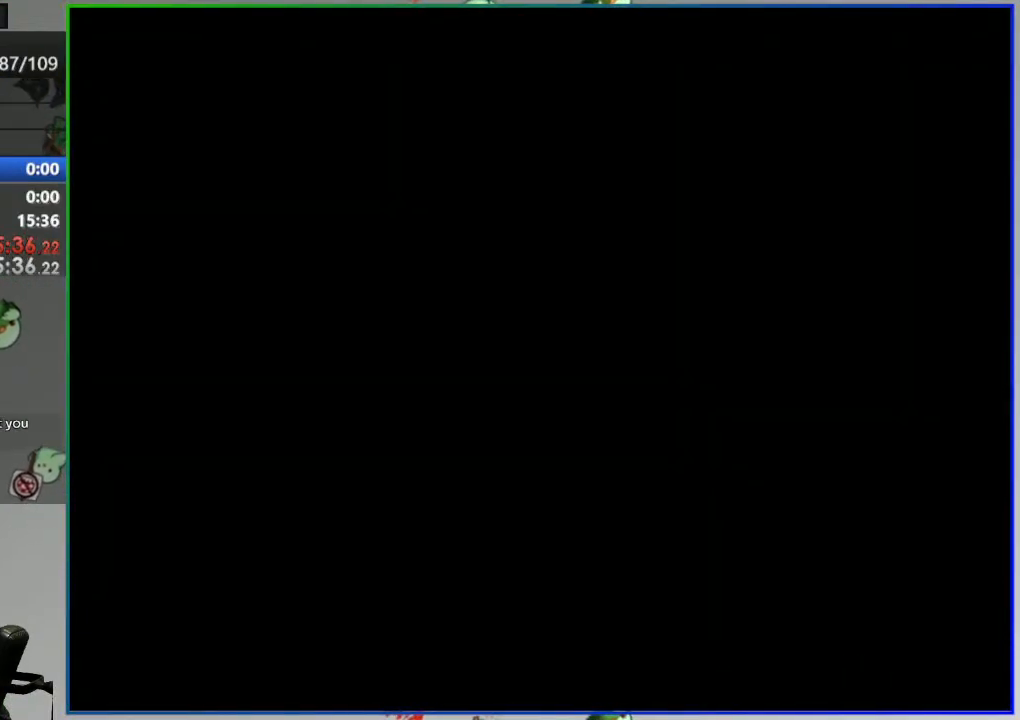
{"buttons": ["Y", "DPAD_LEFT"], "events": []}
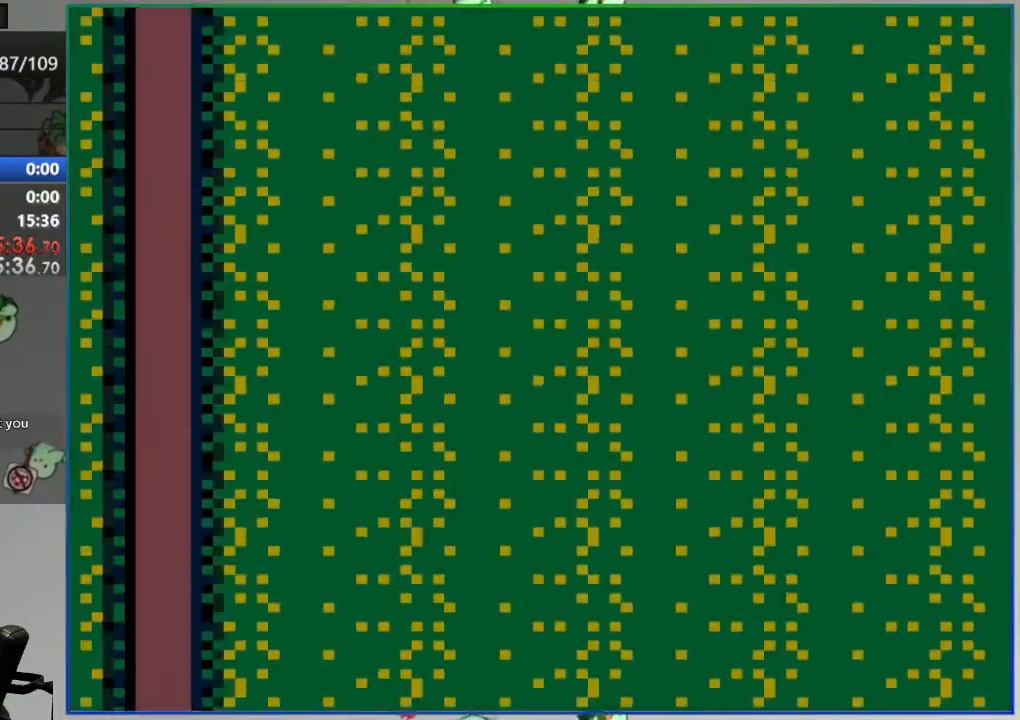
{"buttons": ["Y"], "events": [[417, "DPAD_LEFT", "up"]]}
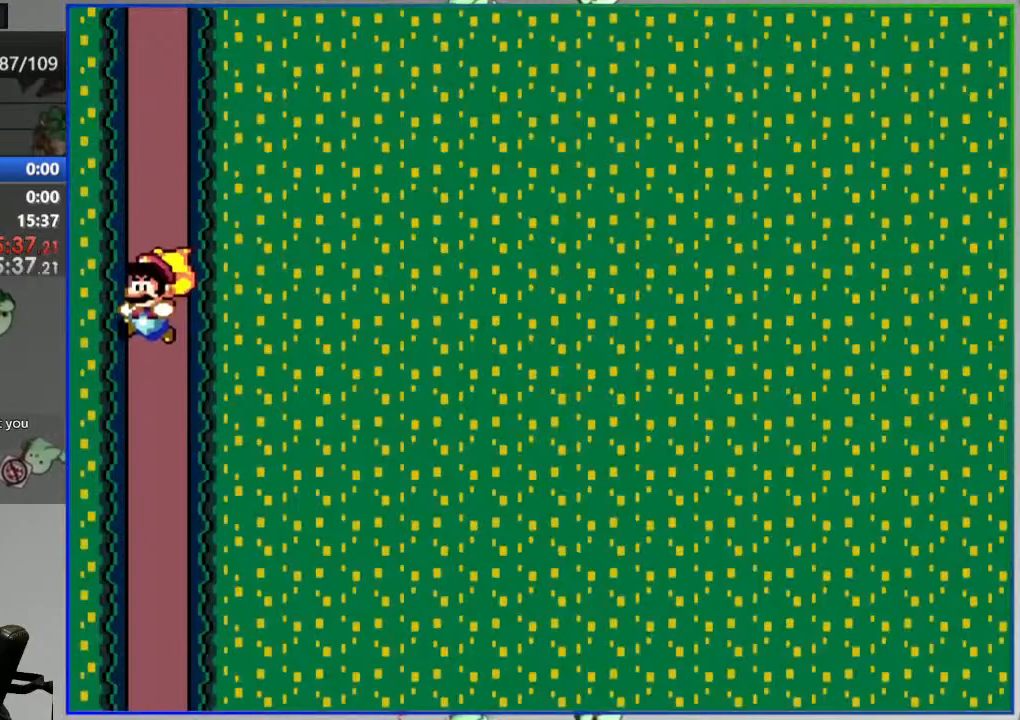
{"buttons": ["Y"], "events": []}
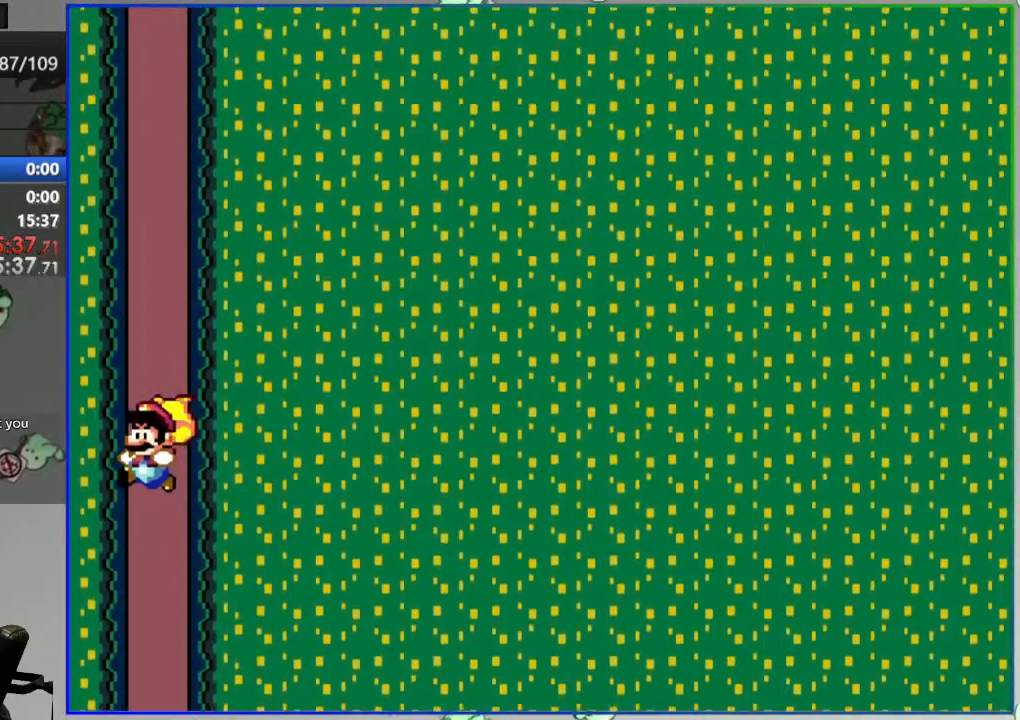
{"buttons": ["Y", "DPAD_RIGHT"], "events": [[483, "DPAD_RIGHT", "down"]]}
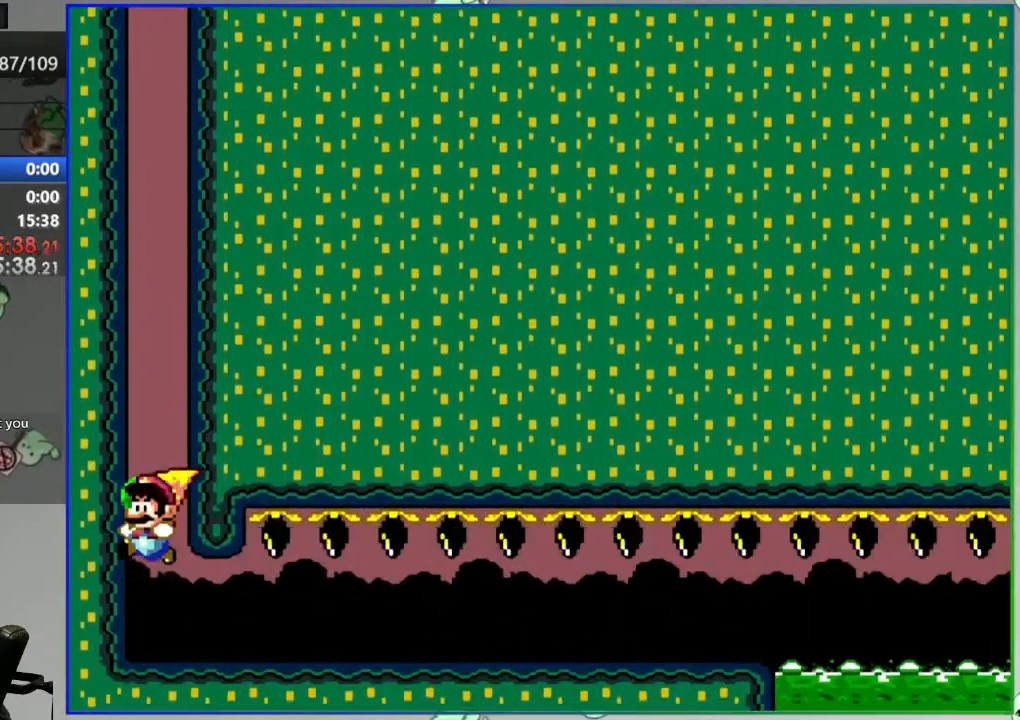
{"buttons": ["Y", "DPAD_RIGHT"], "events": []}
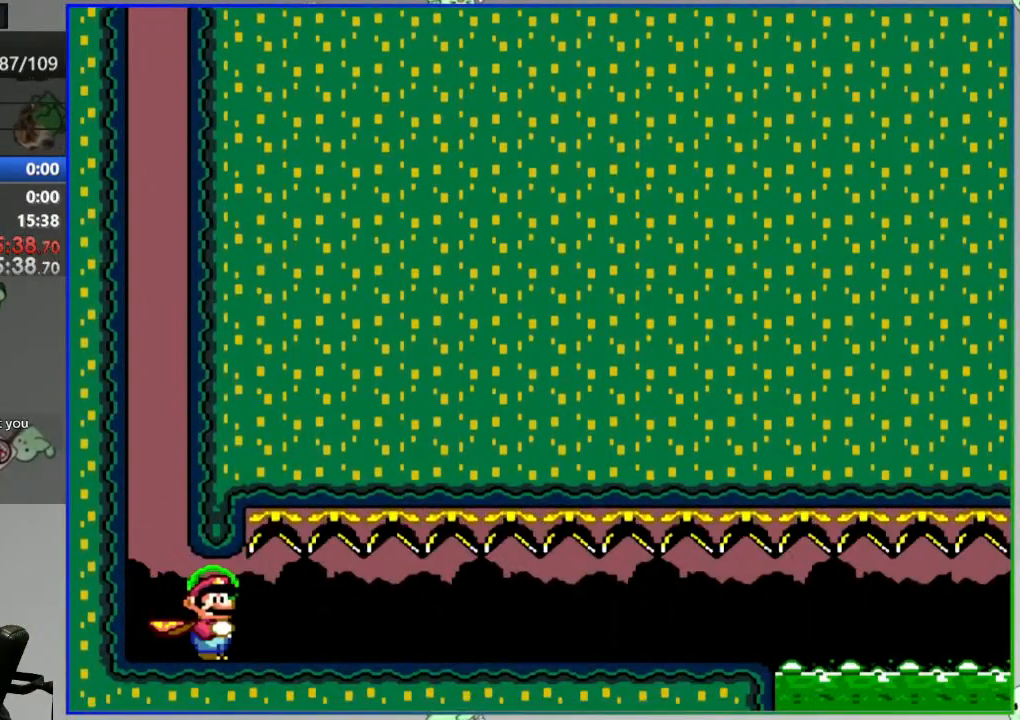
{"buttons": ["Y", "DPAD_RIGHT"], "events": []}
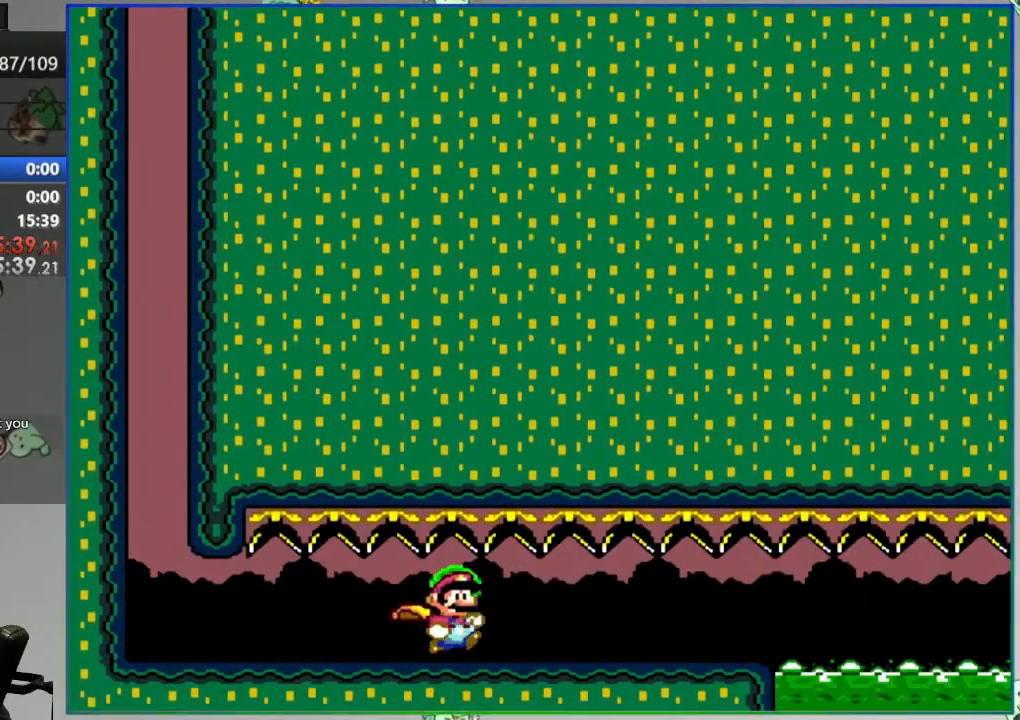
{"buttons": ["A", "Y", "DPAD_RIGHT"], "events": [[417, "A", "down"]]}
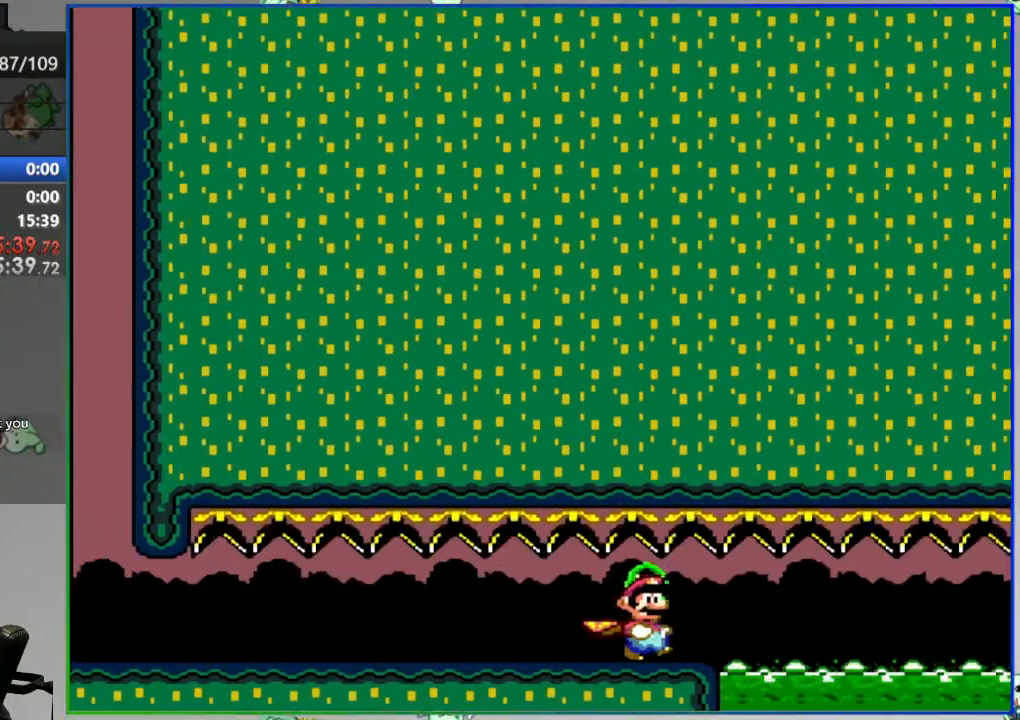
{"buttons": ["A", "Y", "DPAD_RIGHT"], "events": []}
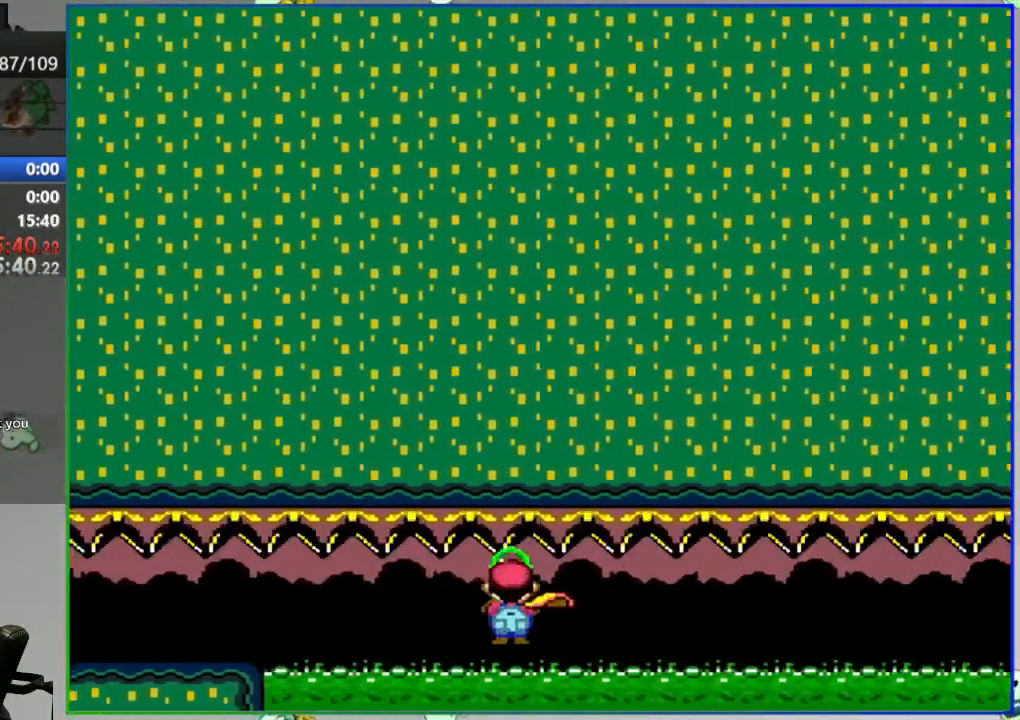
{"buttons": ["A", "Y", "DPAD_RIGHT"], "events": []}
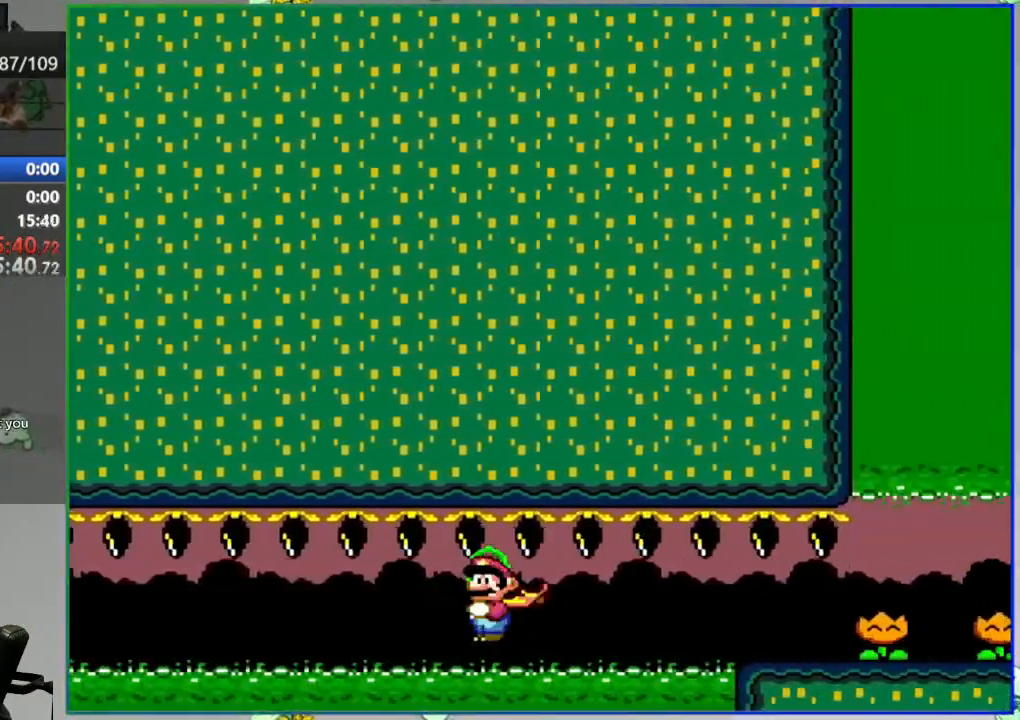
{"buttons": ["DPAD_RIGHT"], "events": [[17, "Y", "up"], [50, "A", "up"], [117, "Y", "down"], [183, "Y", "up"], [283, "Y", "down"], [333, "Y", "up"], [433, "Y", "down"], [500, "Y", "up"]]}
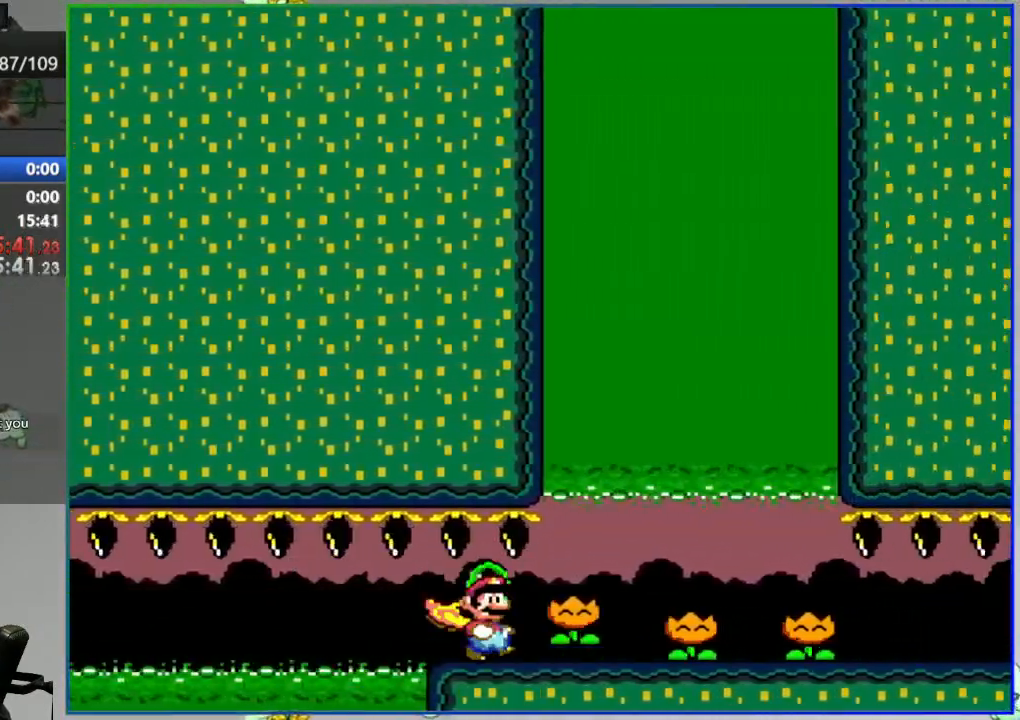
{"buttons": ["Y", "DPAD_RIGHT"], "events": [[83, "Y", "down"], [150, "Y", "up"], [233, "Y", "down"]]}
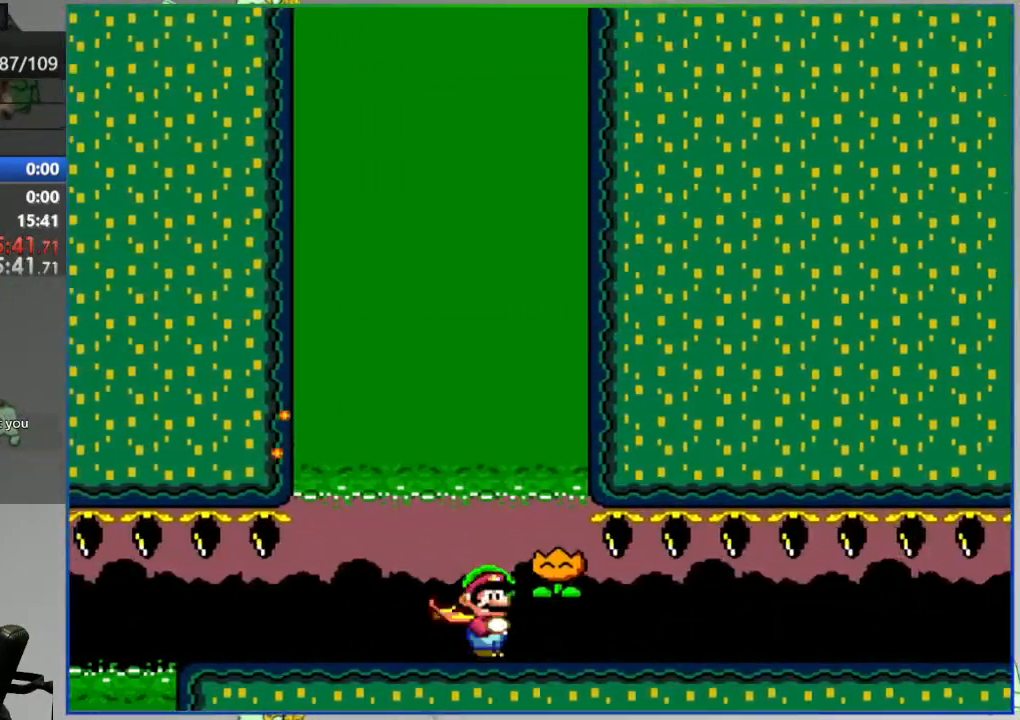
{"buttons": ["Y", "DPAD_RIGHT"], "events": [[333, "B", "down"], [433, "B", "up"]]}
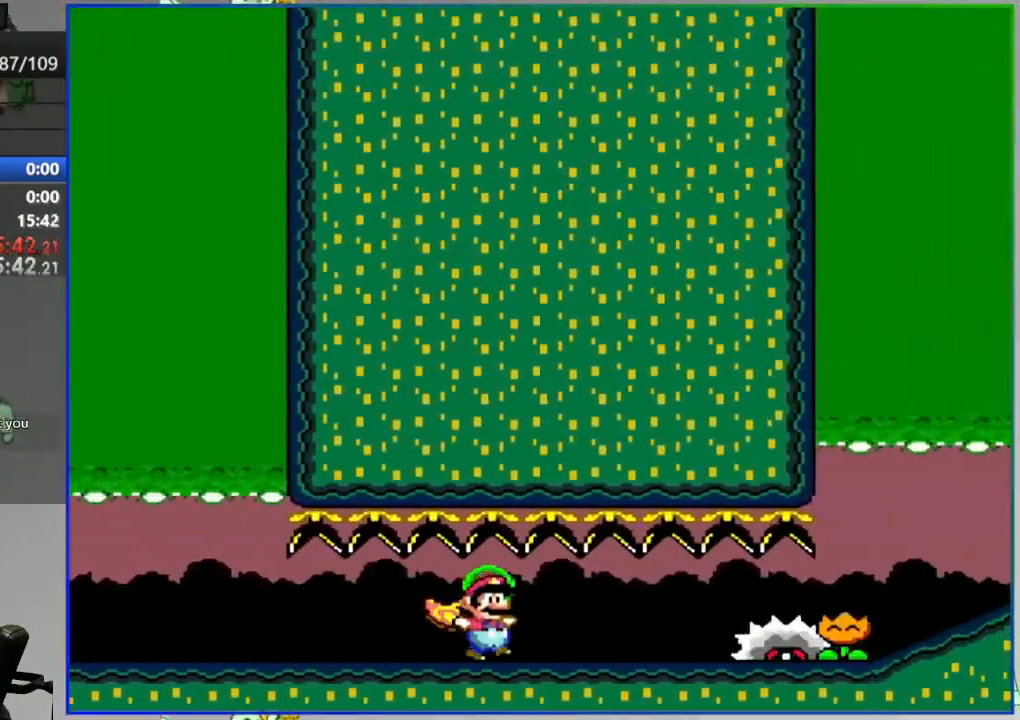
{"buttons": ["Y", "DPAD_RIGHT"], "events": [[67, "Y", "up"], [183, "Y", "down"], [250, "Y", "up"], [333, "Y", "down"]]}
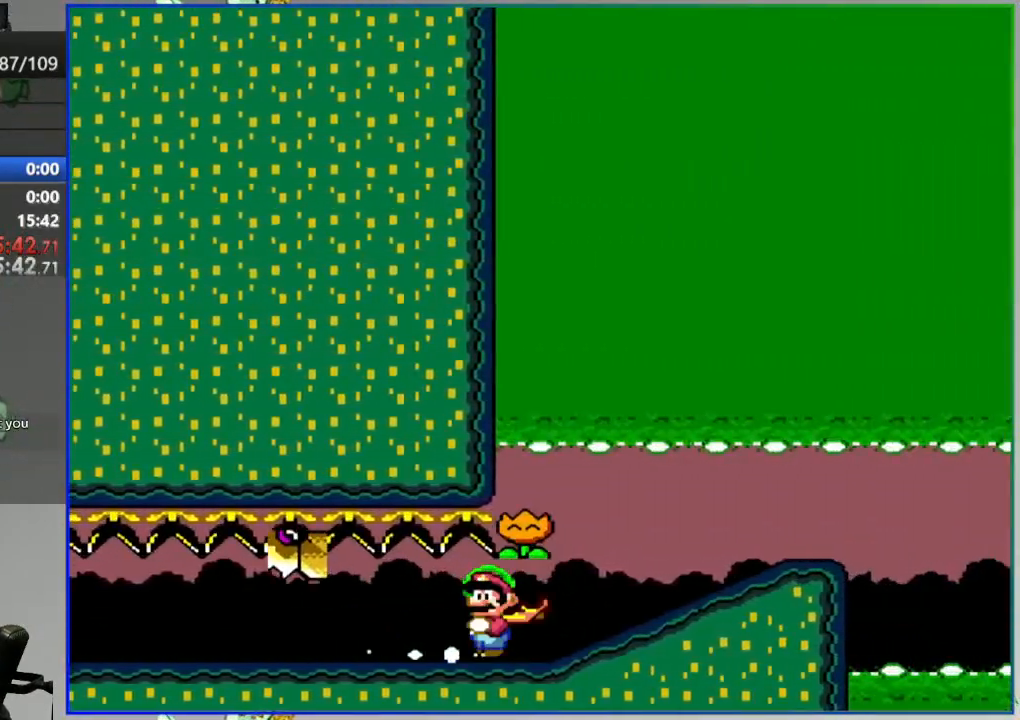
{"buttons": ["Y"], "events": [[467, "DPAD_RIGHT", "up"]]}
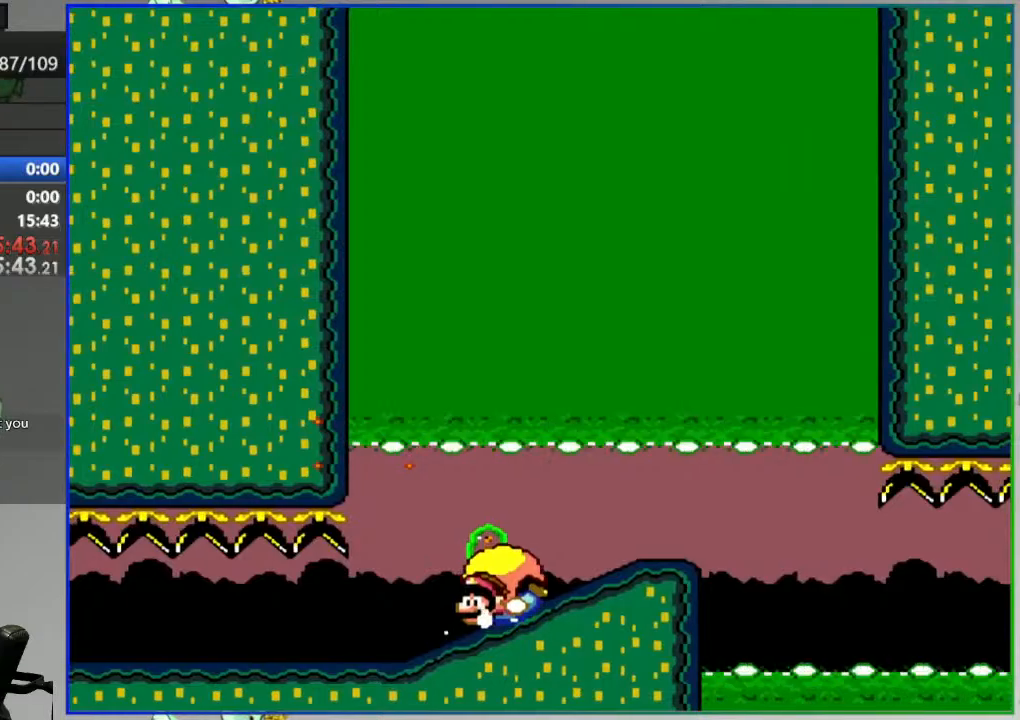
{"buttons": ["Y", "DPAD_LEFT"], "events": [[50, "DPAD_LEFT", "down"]]}
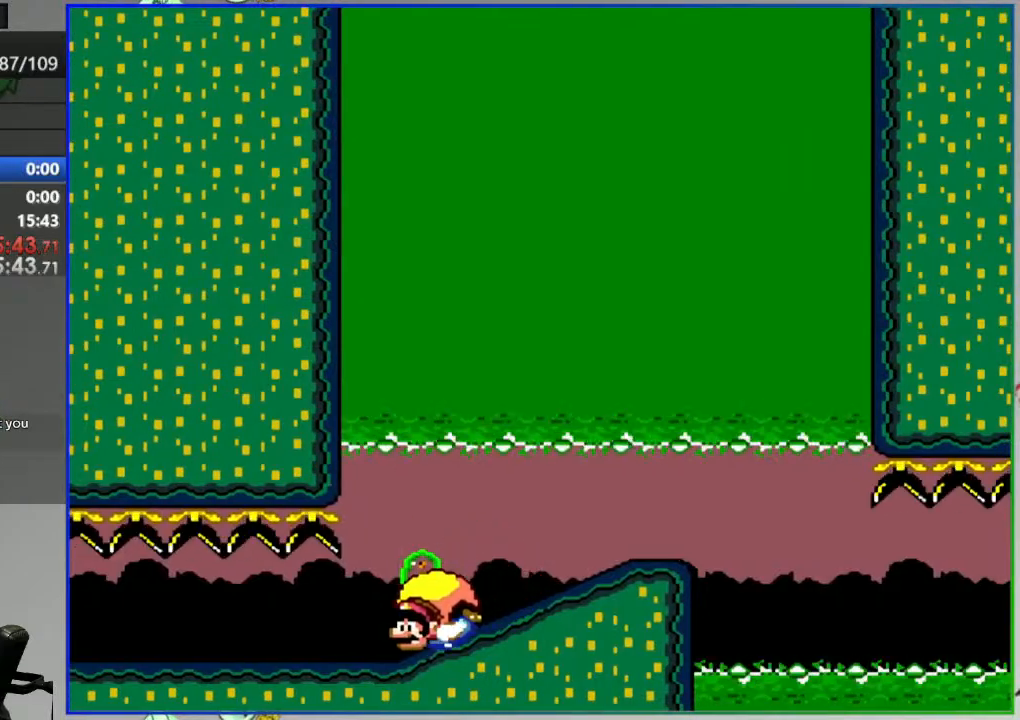
{"buttons": ["Y", "DPAD_LEFT"], "events": [[167, "B", "down"], [267, "B", "up"]]}
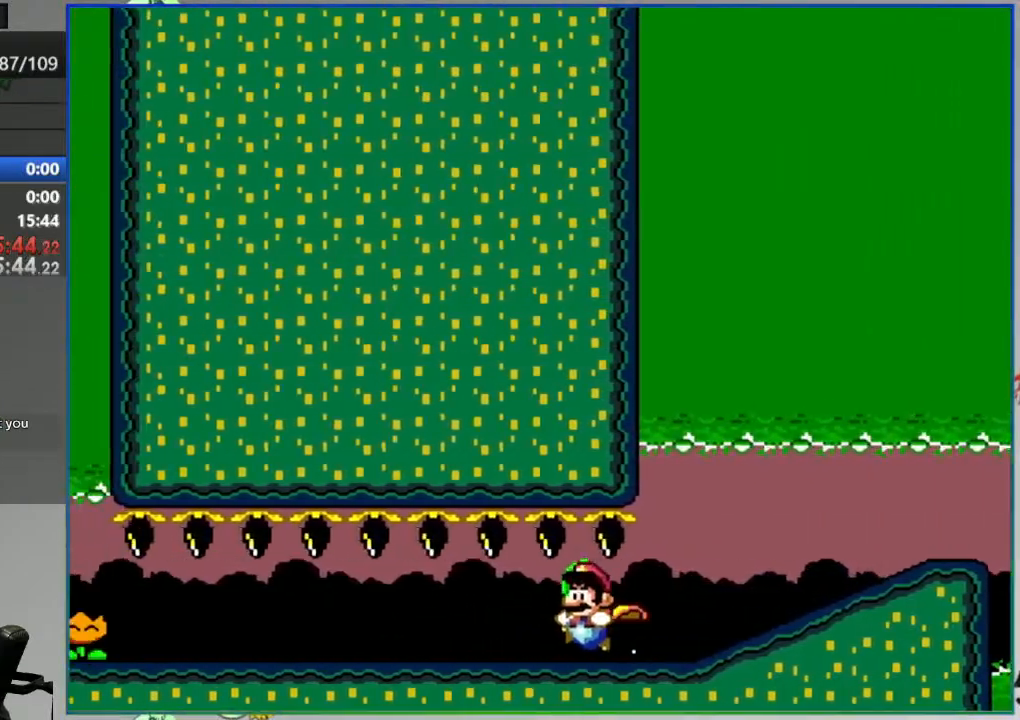
{"buttons": ["Y", "DPAD_LEFT"], "events": []}
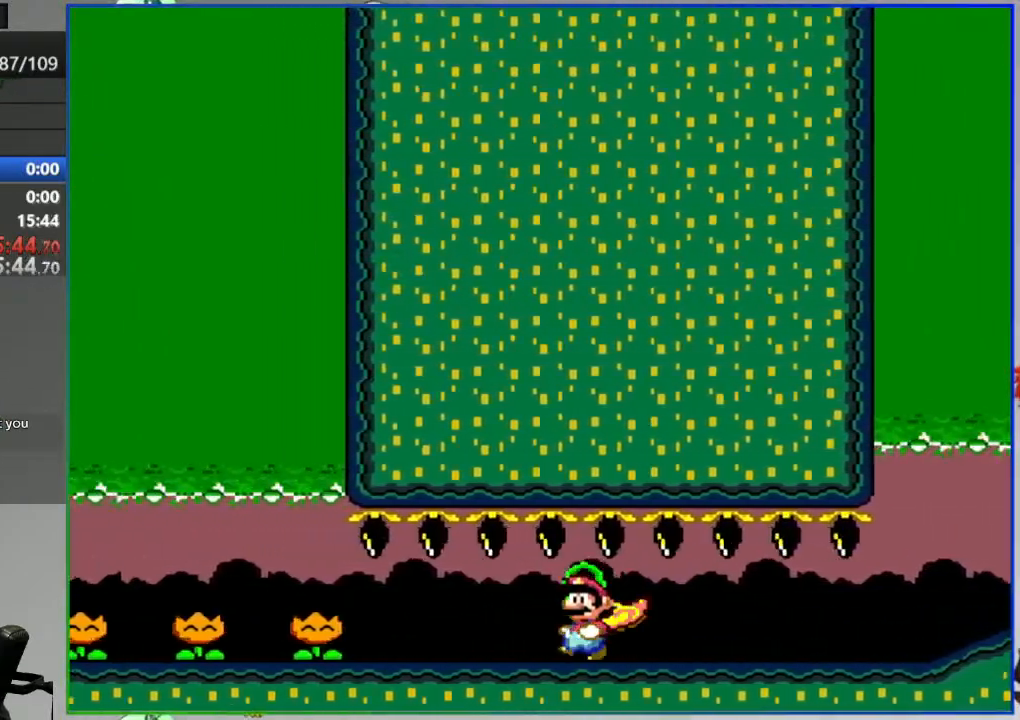
{"buttons": ["Y", "DPAD_RIGHT"], "events": [[67, "DPAD_LEFT", "up"], [100, "DPAD_RIGHT", "down"]]}
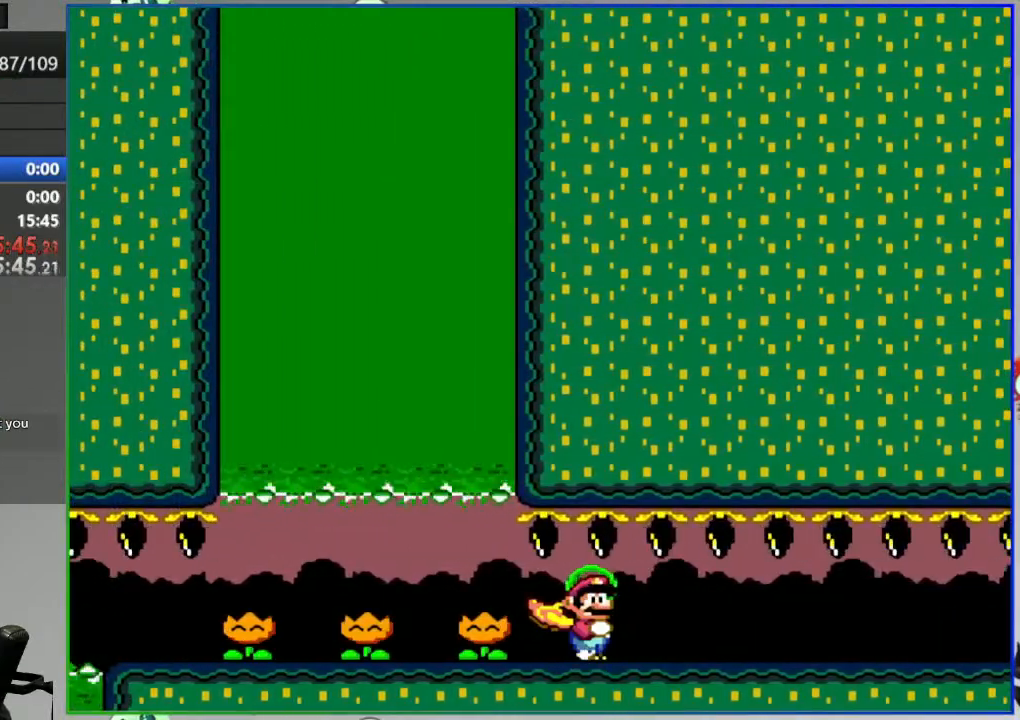
{"buttons": ["Y", "DPAD_RIGHT"], "events": []}
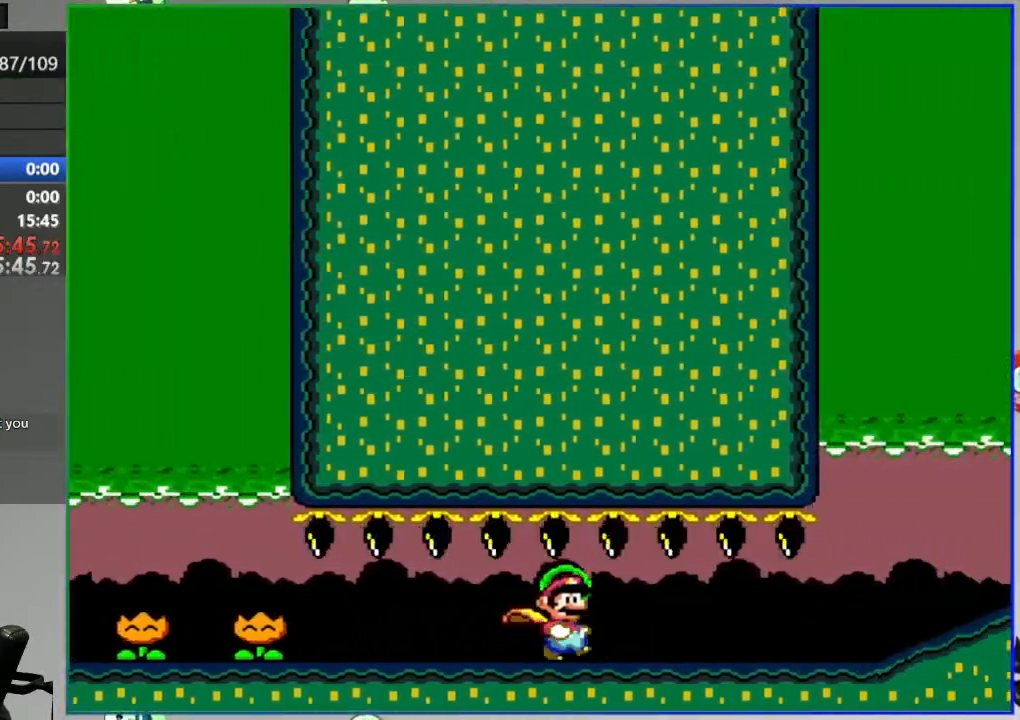
{"buttons": ["Y", "DPAD_RIGHT"], "events": []}
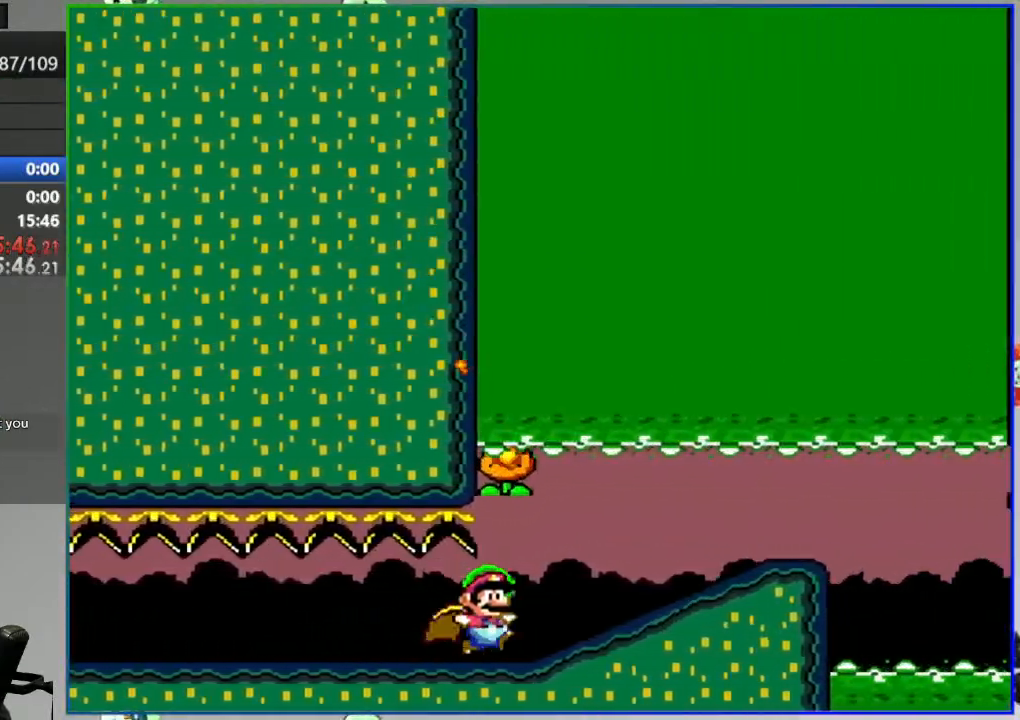
{"buttons": ["B", "Y"], "events": [[250, "B", "down"], [350, "DPAD_RIGHT", "up"]]}
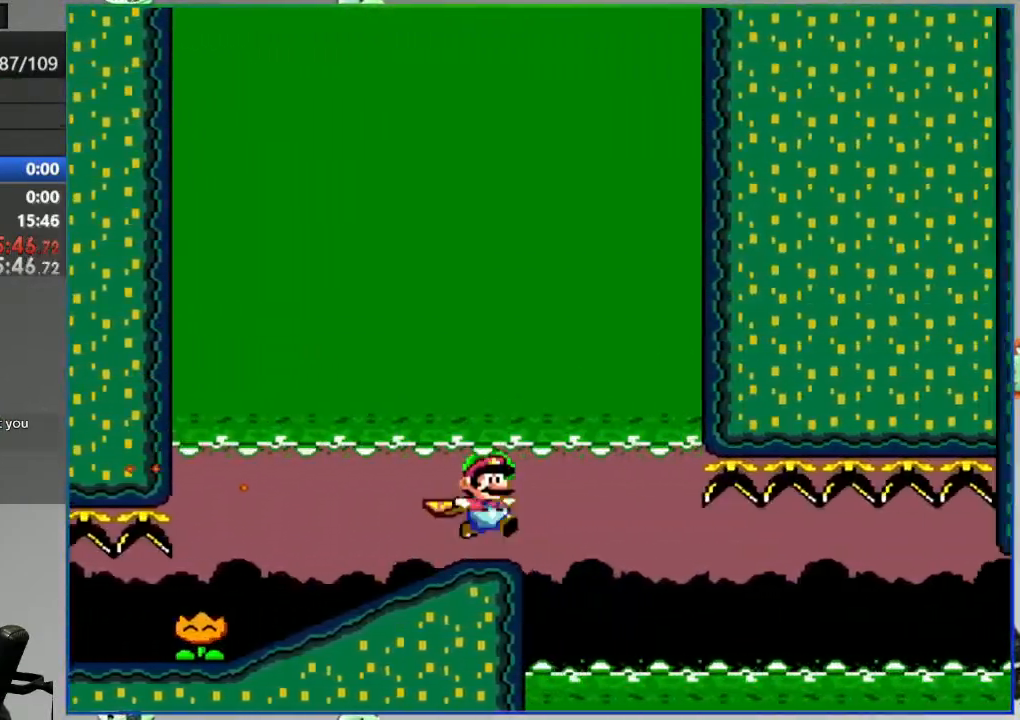
{"buttons": ["B", "Y", "DPAD_LEFT"], "events": [[183, "DPAD_LEFT", "down"]]}
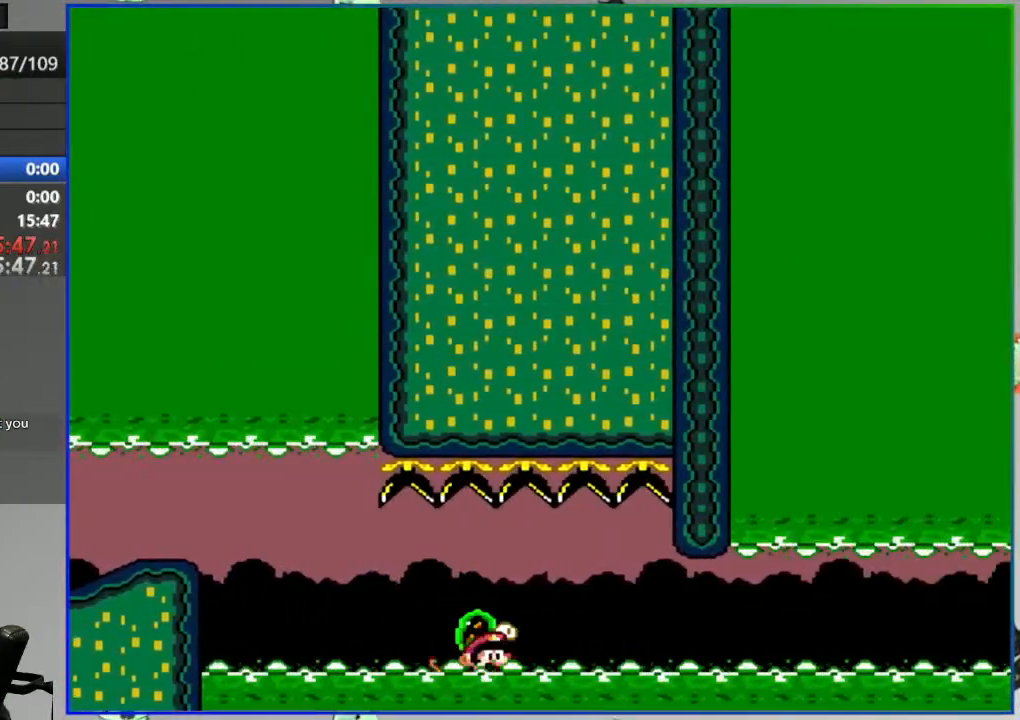
{"buttons": [], "events": [[200, "DPAD_LEFT", "up"], [217, "B", "up"], [217, "Y", "up"], [333, "L2", "down"], [383, "A", "down"], [467, "A", "up"], [483, "L2", "up"]]}
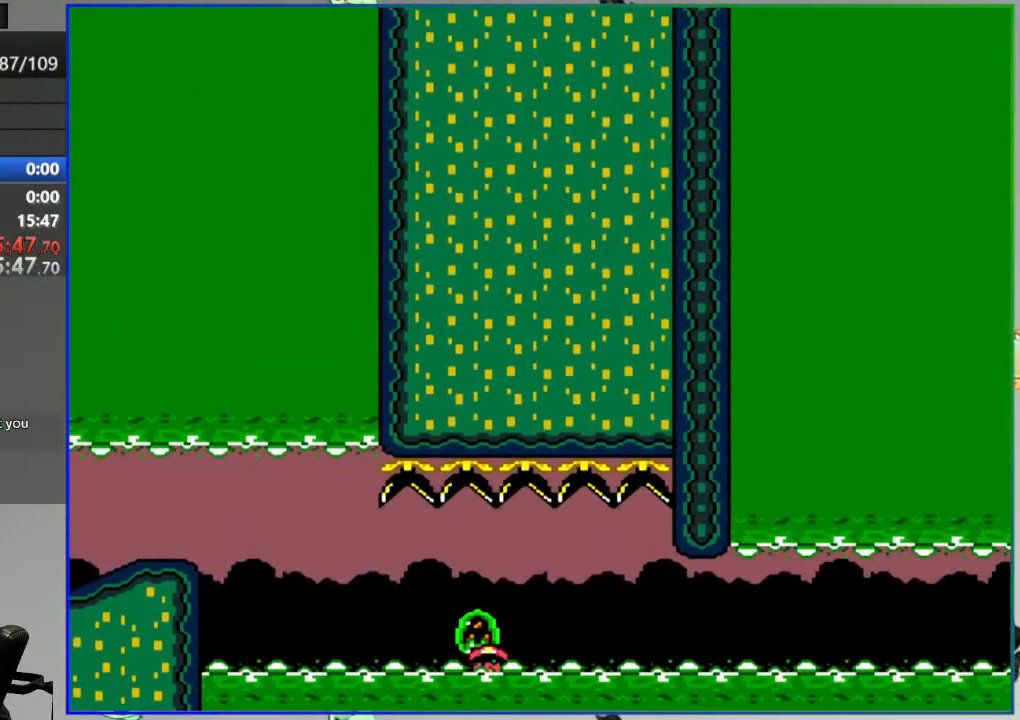
{"buttons": [], "events": [[50, "A", "down"], [117, "A", "up"], [167, "A", "down"], [233, "A", "up"]]}
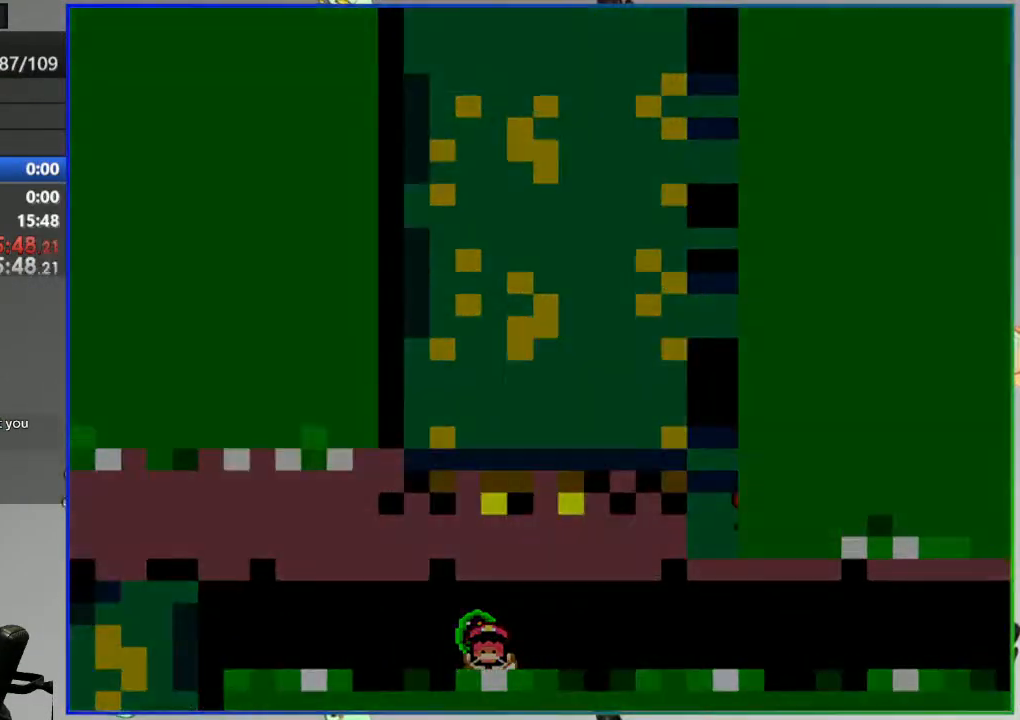
{"buttons": ["Y"], "events": [[383, "Y", "down"]]}
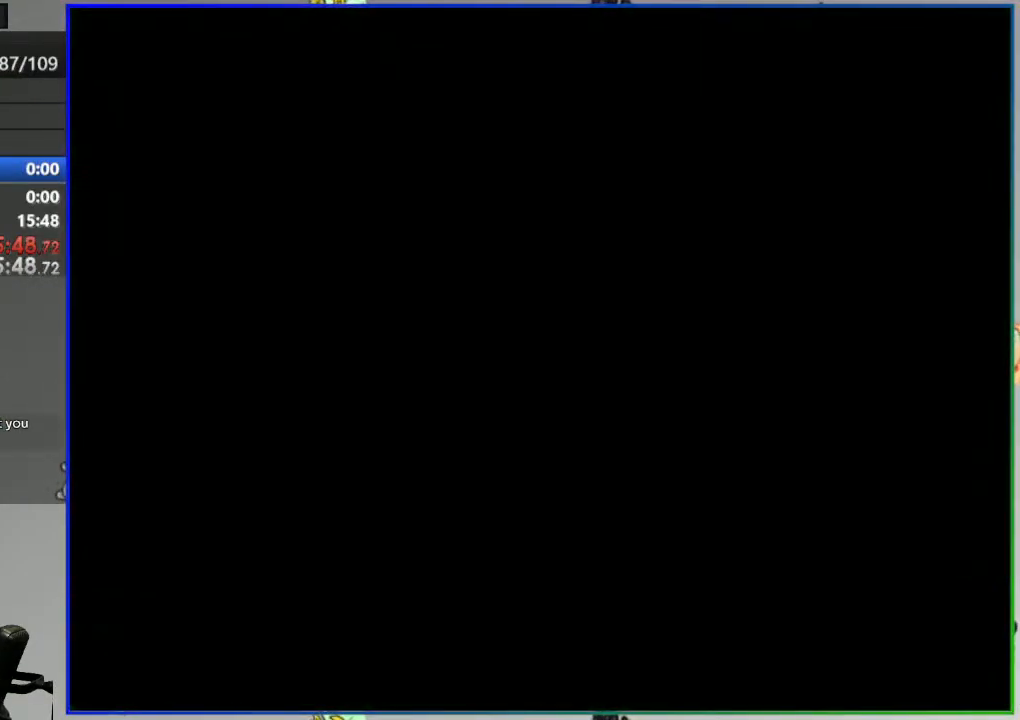
{"buttons": ["Y"], "events": []}
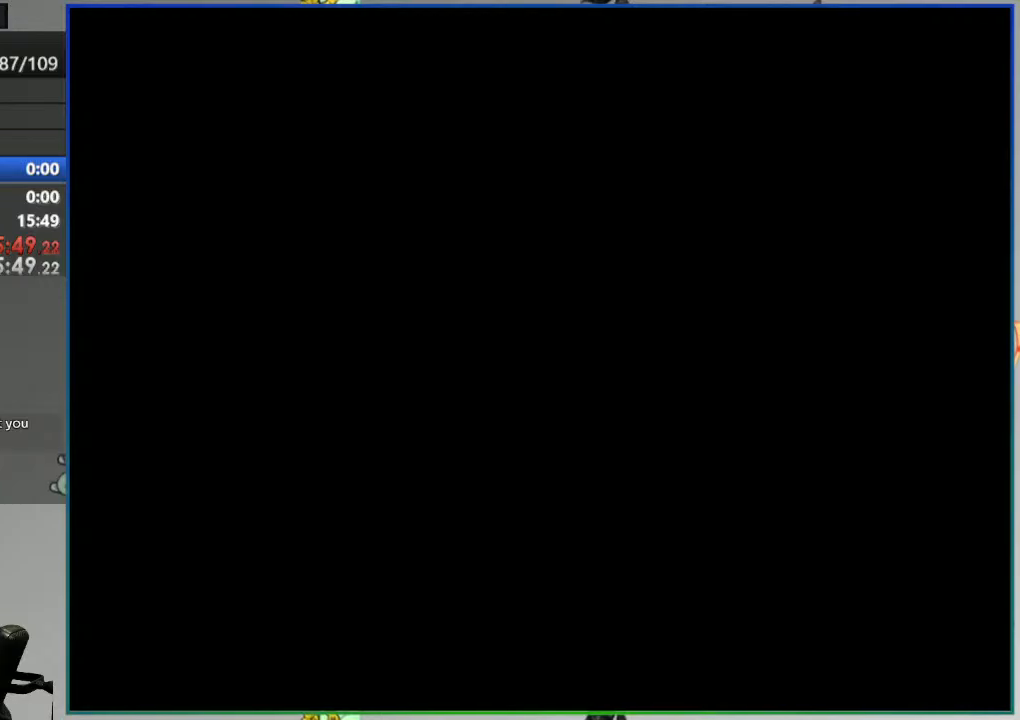
{"buttons": ["Y"], "events": []}
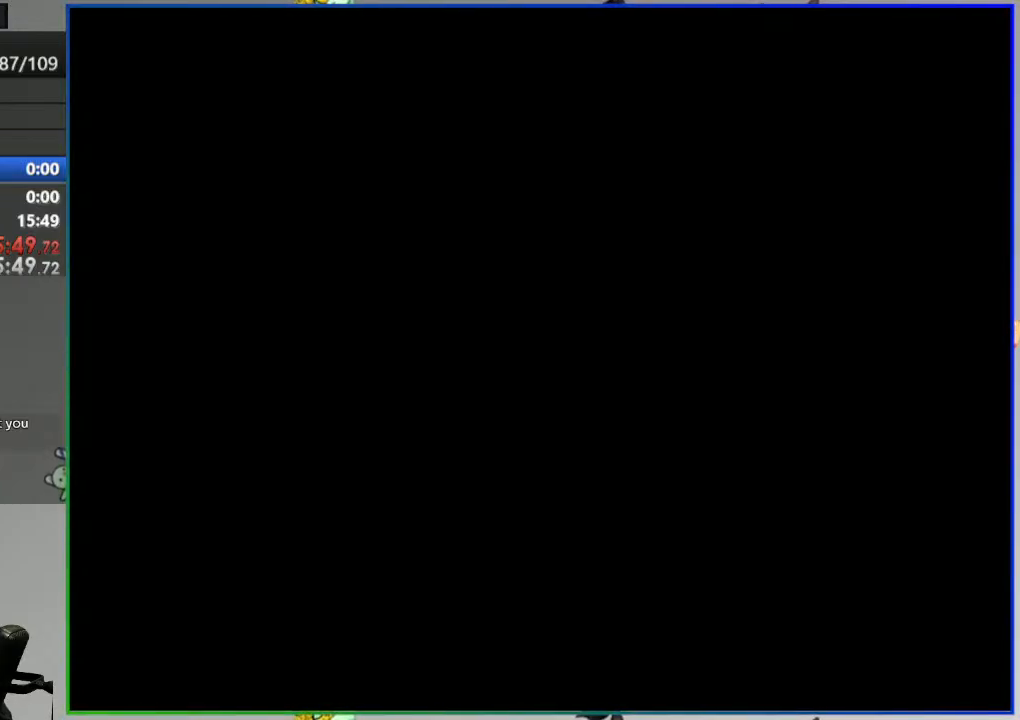
{"buttons": ["Y"], "events": []}